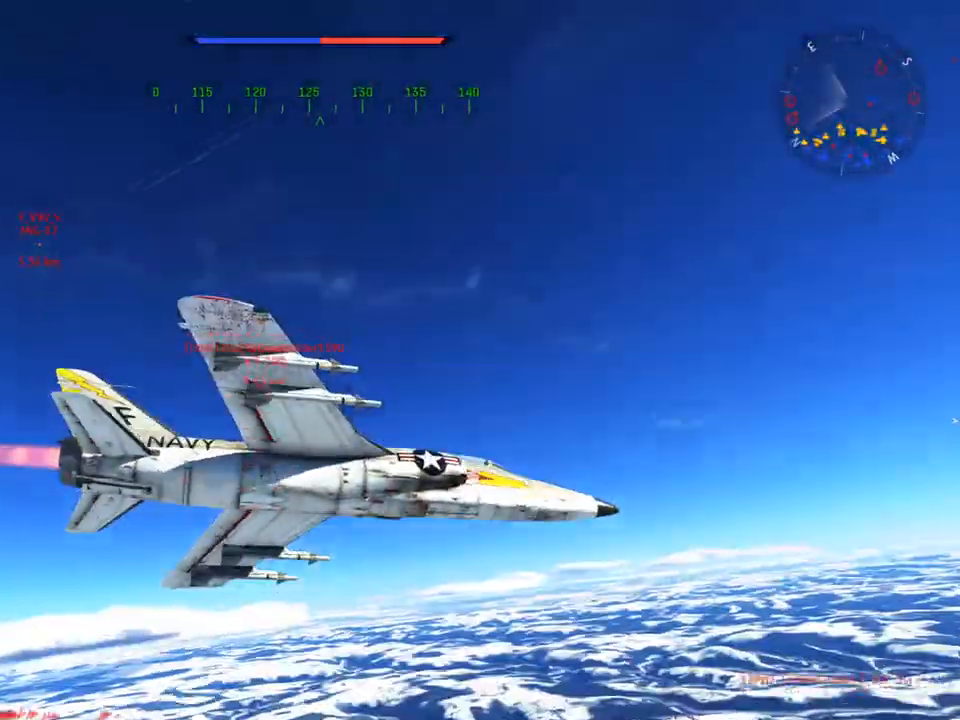
Gameplay with keyboard and mouse; each line is a JSON object with the keys and mouse buttons held at the frame after it. "events" lists presses ("down") and releases ("up") of "1", "2", "3", "4", "5", "a", "alt", "c", "caps_lock", "ctrl", "d", "e", "f", "g", "q", "r", "s", "shift", "space", "t", "tab", "v", "w", "x", "z", "mouse_left", "mouse_wheel" and "mouse_right" between this image and that frame as [ms after this image, input, new state], when the widget could be followed in between. "mouse_left", "mouse_wheel", "mouse_right" = the "left", "wheel", "right" buttons of the "mouse" list. No other keys are recorded. "wheel" means that the mouse wheel is clicked or scrolled. "mouse_move" is the direction in which the mouse moves at that frame (one of eight, or "still"), when it could be read.
{"keys": ["c", "w"], "mouse": [], "mouse_move": "still", "events": []}
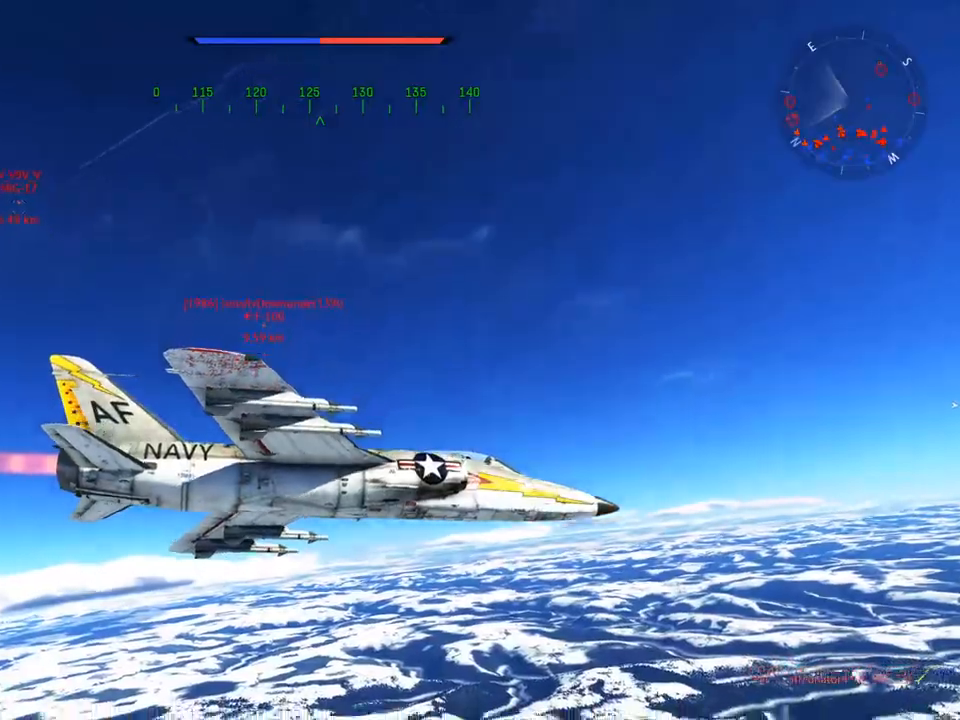
{"keys": ["c", "w"], "mouse": [], "mouse_move": "still", "events": [[233, "mouse_wheel", "down"], [267, "a", "down"], [417, "a", "up"], [417, "mouse_wheel", "up"]]}
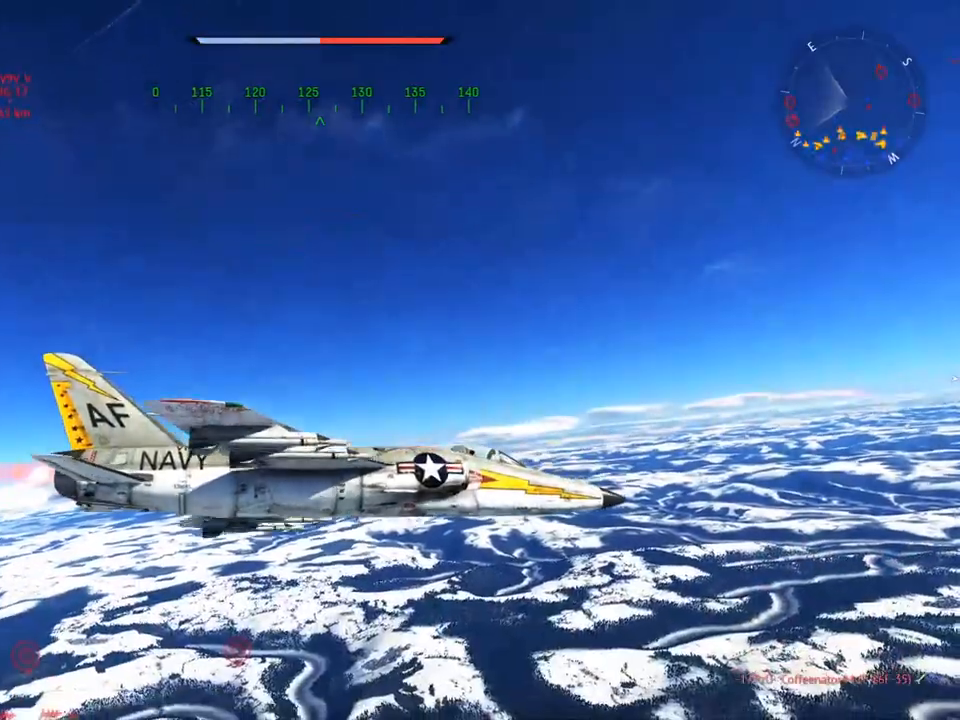
{"keys": ["a", "w"], "mouse": [], "mouse_move": "left", "events": [[150, "a", "down"], [200, "c", "up"], [284, "a", "up"], [467, "a", "down"]]}
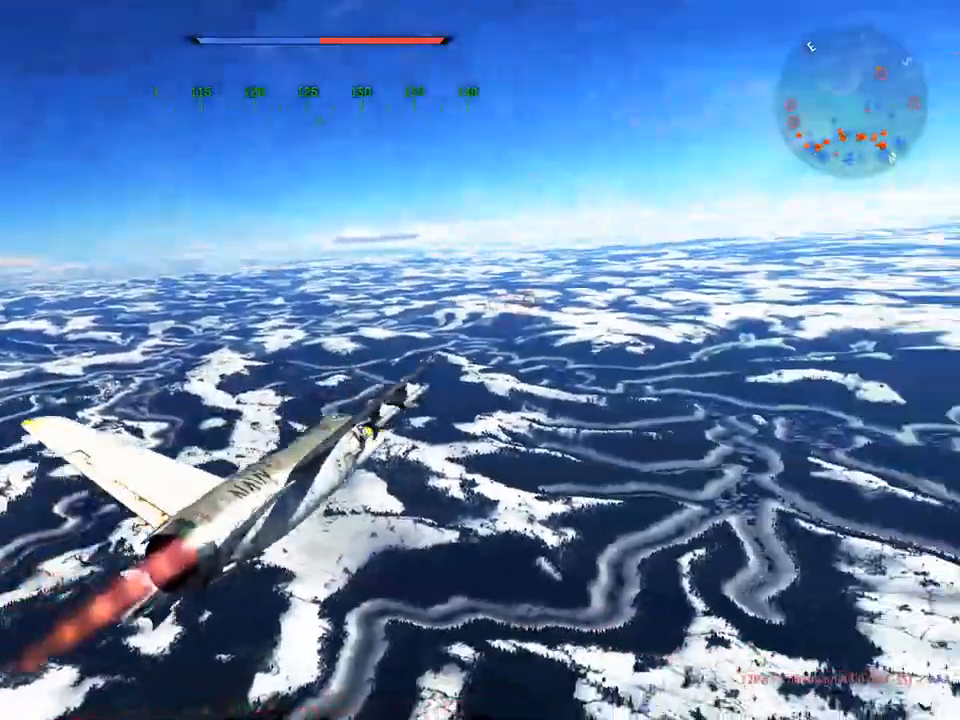
{"keys": ["a", "w"], "mouse": [], "mouse_move": "still", "events": [[116, "a", "up"], [217, "mouse_wheel", "down"], [350, "a", "down"], [350, "mouse_wheel", "up"]]}
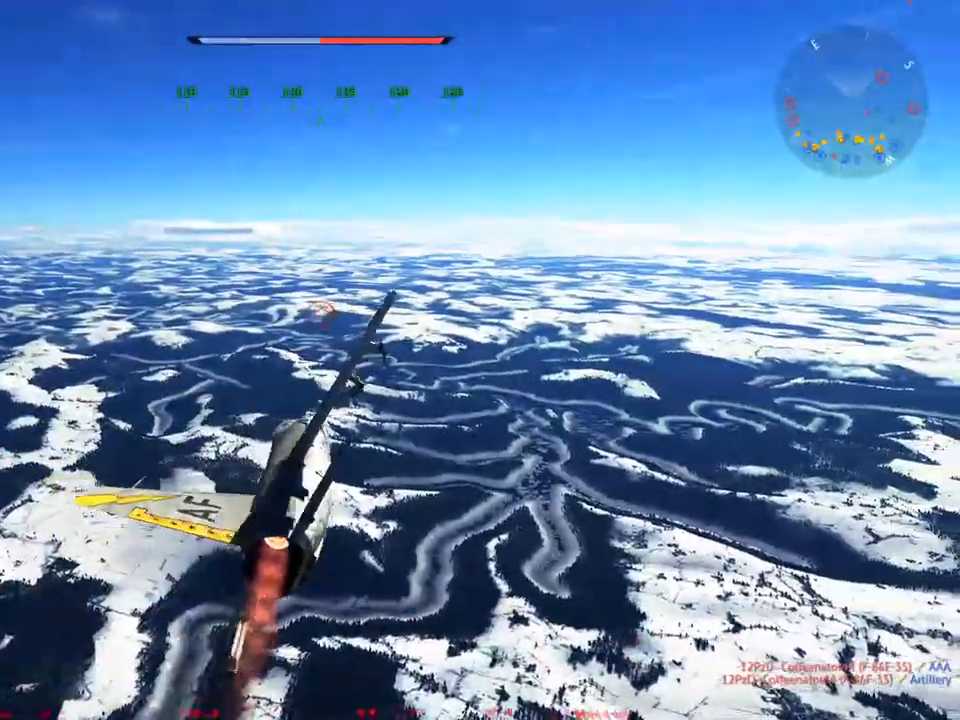
{"keys": ["a", "c", "w"], "mouse": ["wheel"], "mouse_move": "still", "events": [[217, "a", "up"], [217, "c", "down"], [417, "a", "down"], [451, "mouse_wheel", "down"]]}
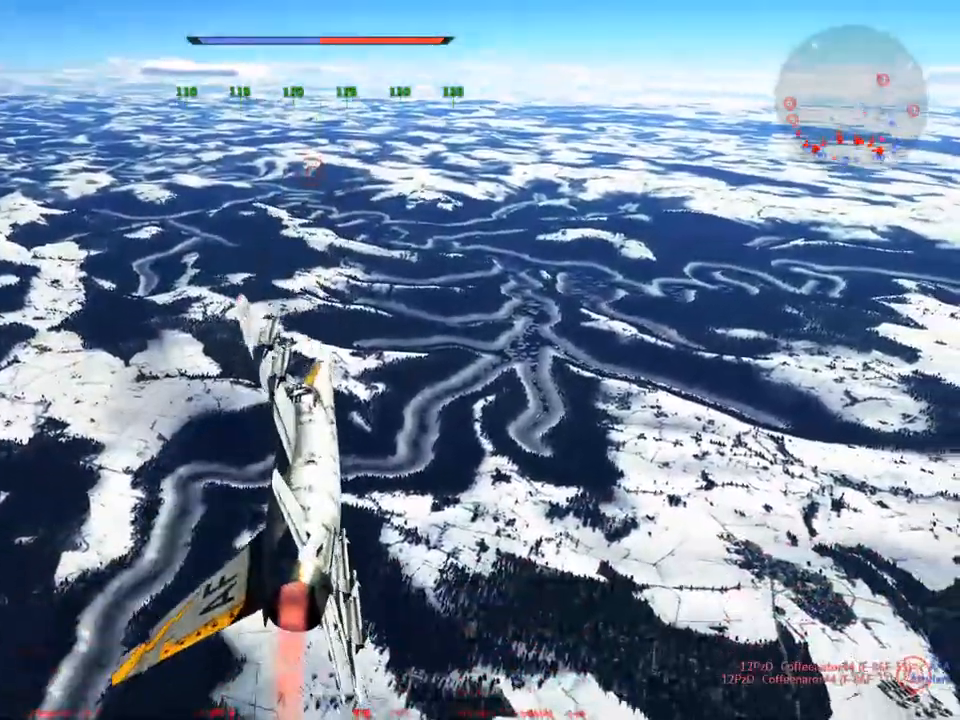
{"keys": ["c", "w"], "mouse": [], "mouse_move": "still", "events": [[50, "a", "up"], [150, "mouse_wheel", "up"], [183, "a", "down"], [333, "a", "up"]]}
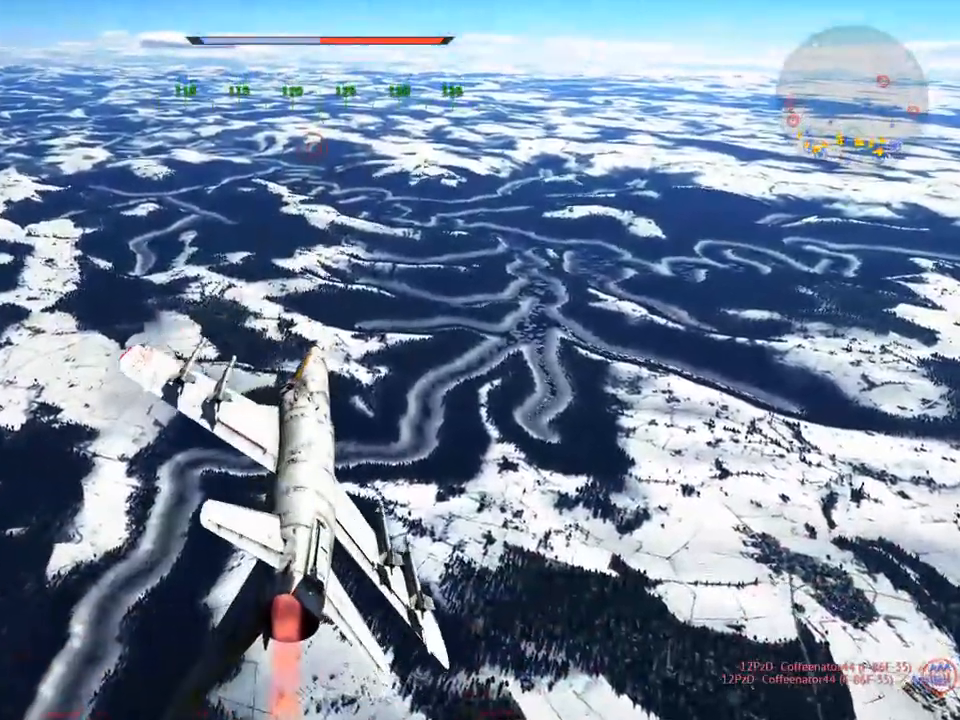
{"keys": ["c", "w"], "mouse": [], "mouse_move": "still", "events": [[67, "a", "down"], [150, "a", "up"]]}
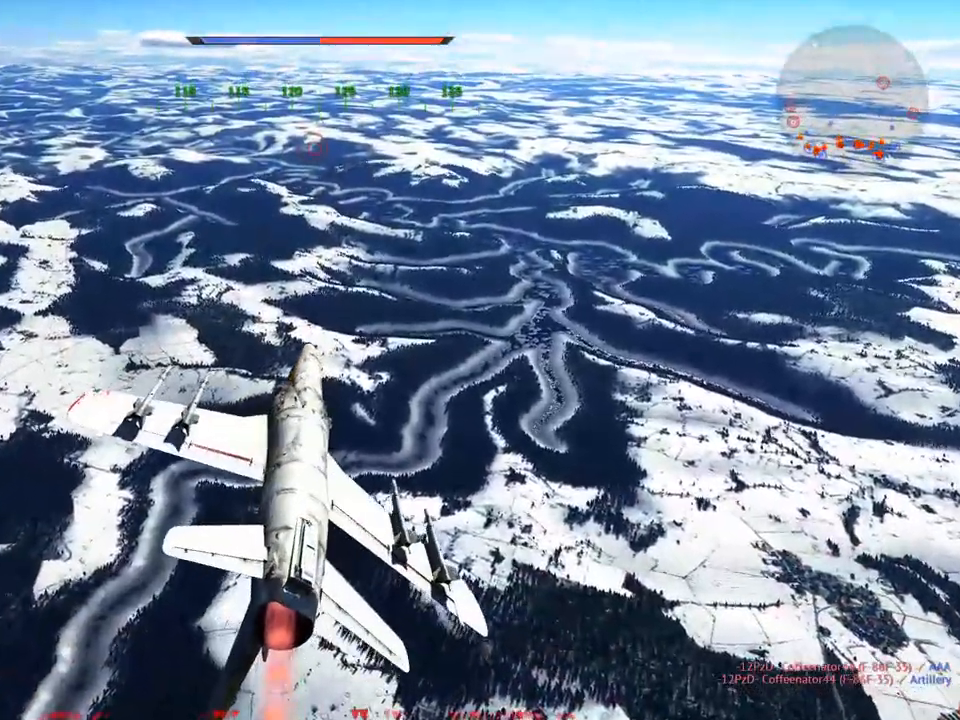
{"keys": ["c"], "mouse": [], "mouse_move": "still", "events": [[33, "d", "down"], [367, "w", "up"], [500, "d", "up"]]}
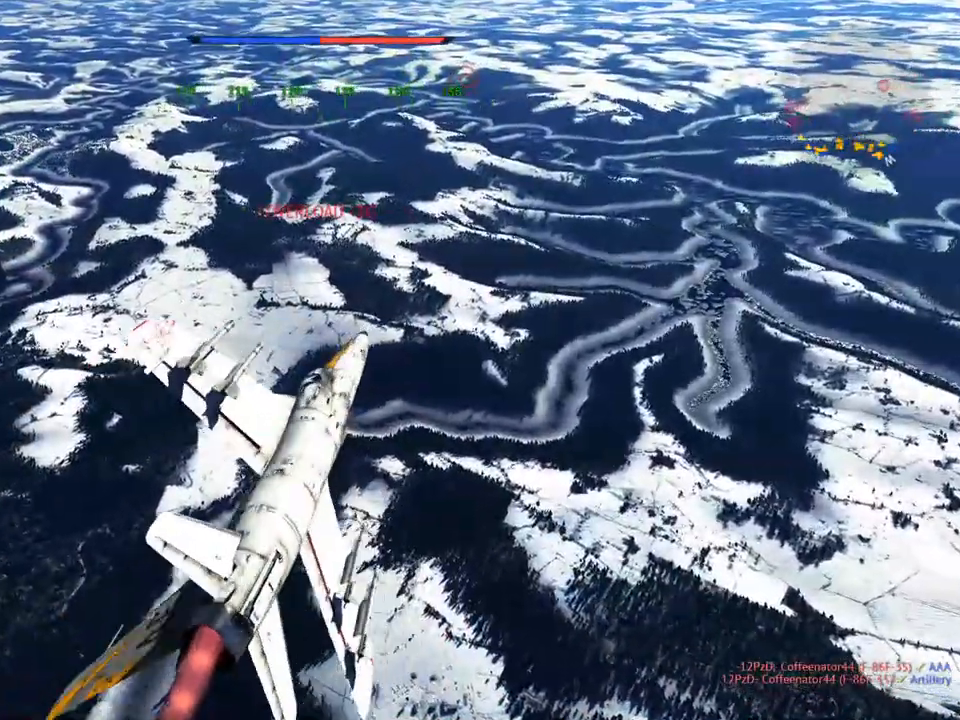
{"keys": ["c", "v"], "mouse": [], "mouse_move": "still", "events": [[334, "v", "down"]]}
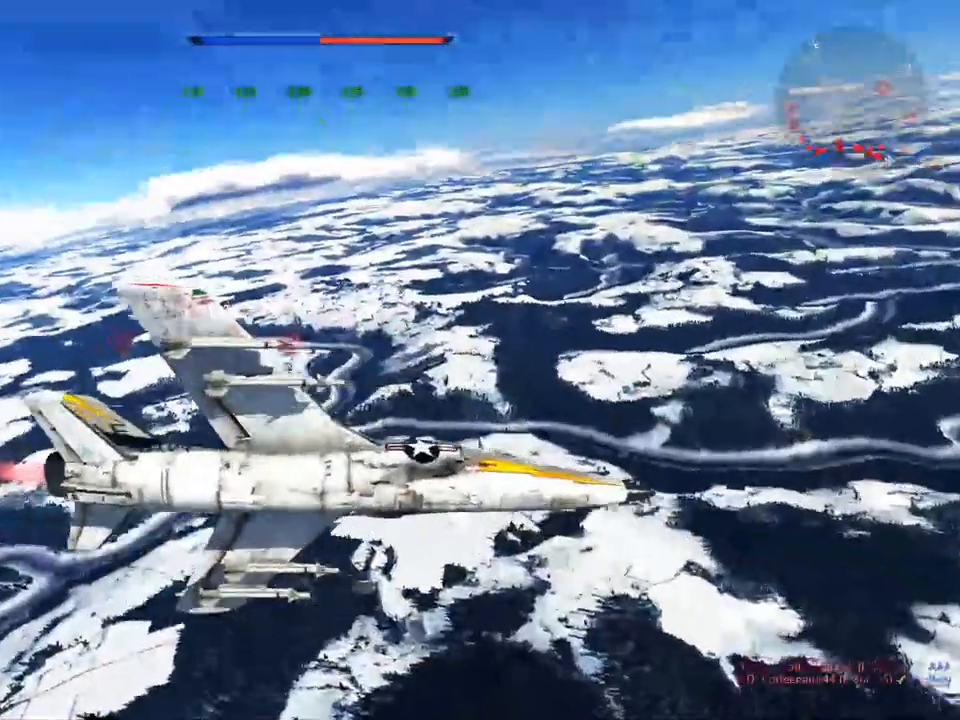
{"keys": ["c", "v"], "mouse": [], "mouse_move": "still", "events": [[250, "v", "up"], [433, "v", "down"]]}
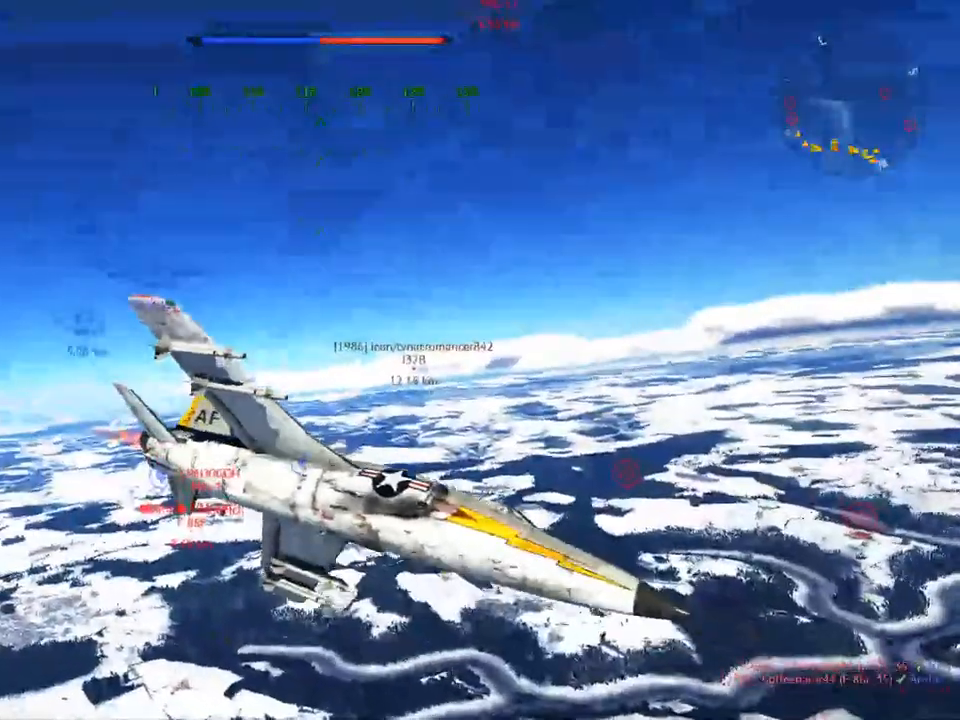
{"keys": ["a", "c"], "mouse": ["wheel"], "mouse_move": "still", "events": [[300, "v", "up"], [401, "a", "down"], [501, "mouse_wheel", "down"]]}
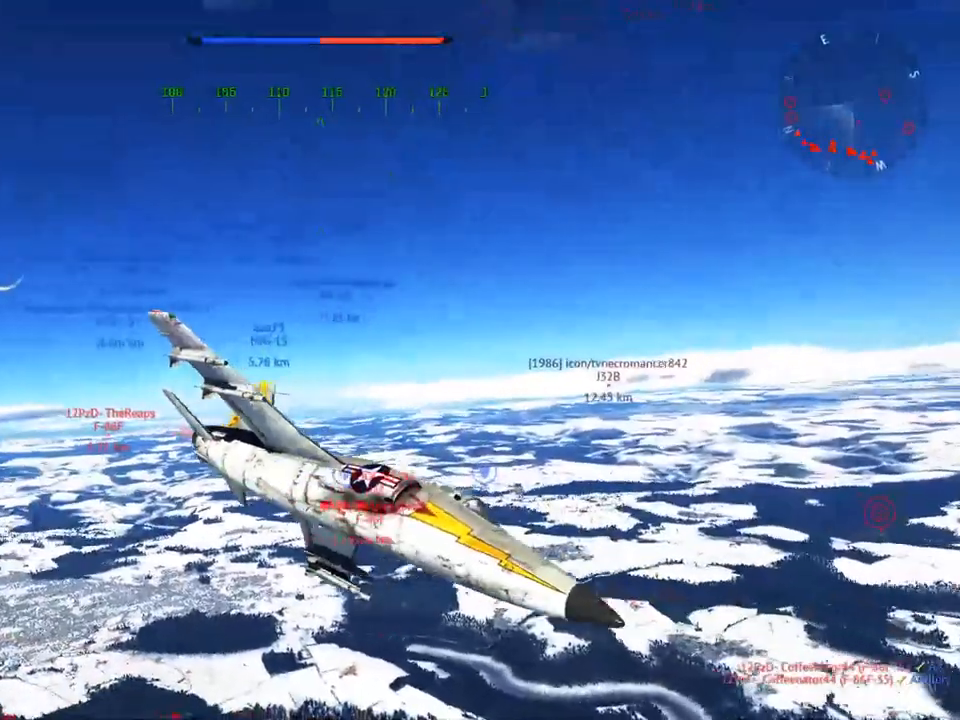
{"keys": ["c", "v"], "mouse": [], "mouse_move": "still", "events": [[50, "a", "up"], [133, "mouse_wheel", "up"], [133, "v", "down"]]}
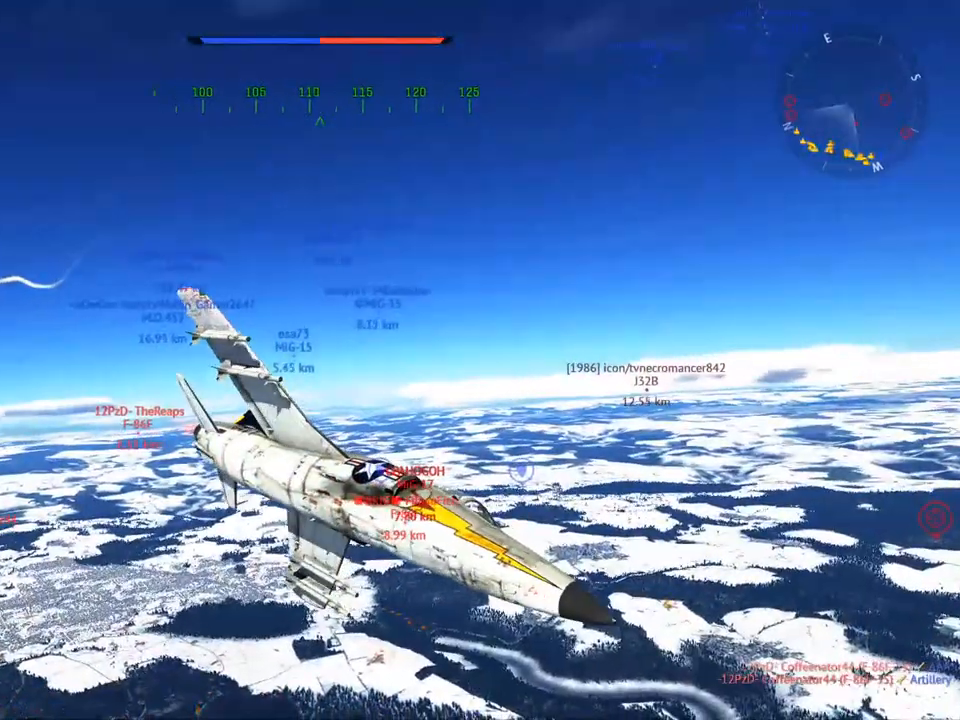
{"keys": ["c", "v"], "mouse": [], "mouse_move": "still", "events": [[50, "v", "up"], [250, "v", "down"]]}
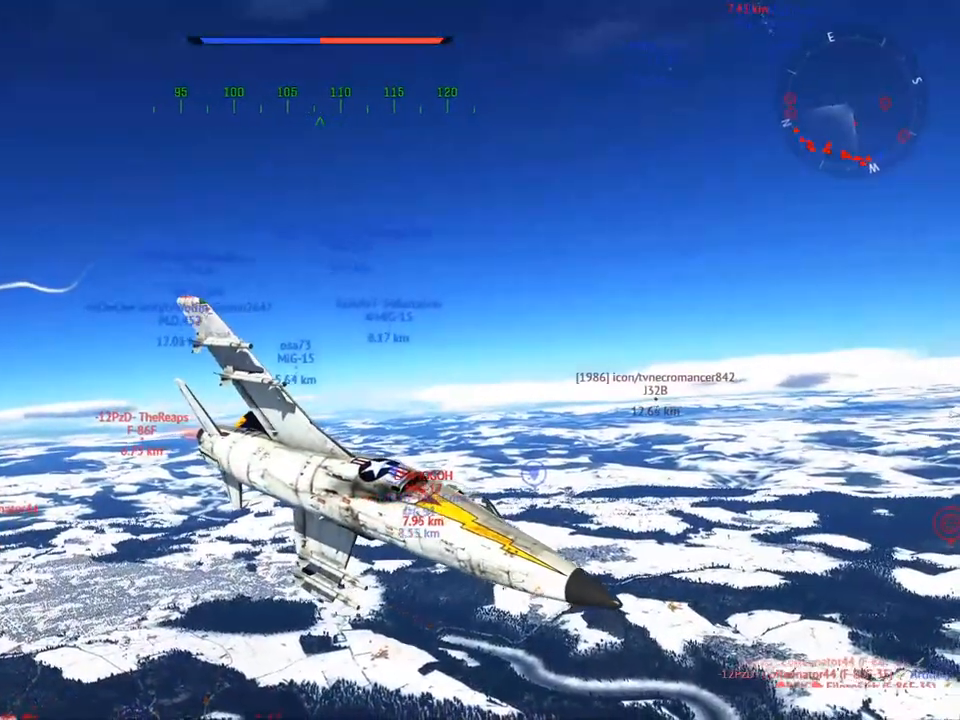
{"keys": ["a", "c"], "mouse": [], "mouse_move": "still", "events": [[250, "v", "up"], [400, "a", "down"]]}
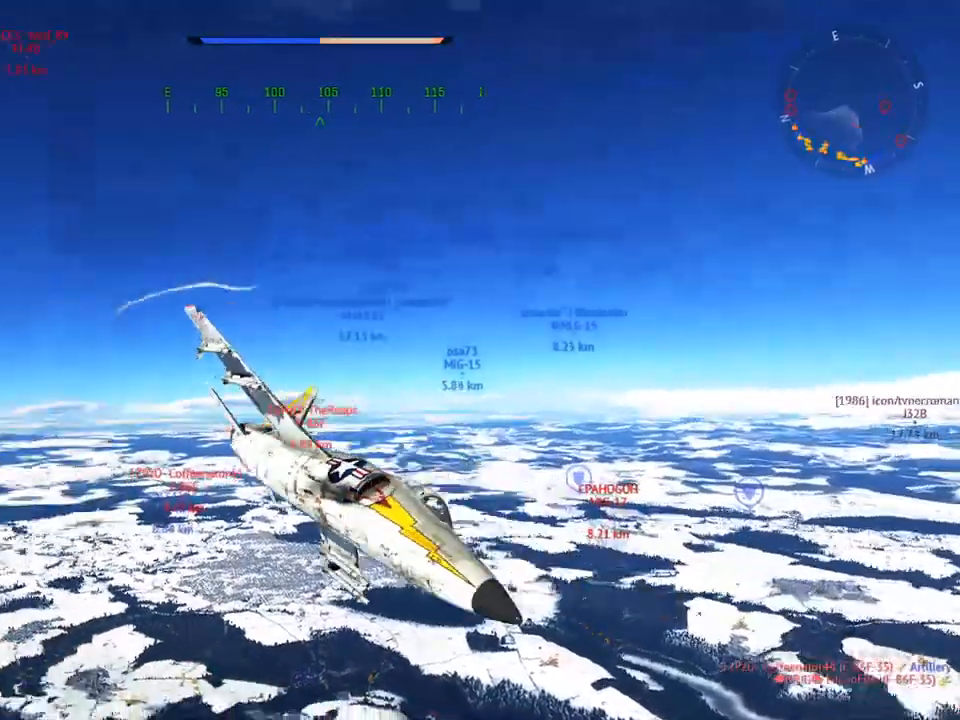
{"keys": ["a", "c"], "mouse": [], "mouse_move": "up-right", "events": [[34, "a", "up"], [84, "v", "down"], [501, "a", "down"], [501, "v", "up"]]}
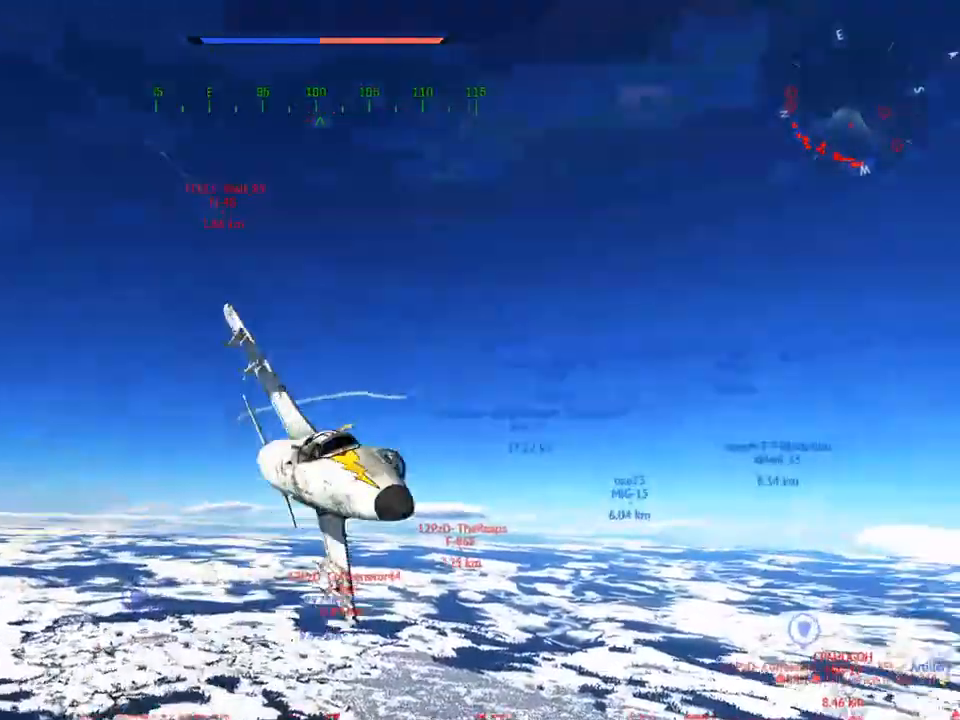
{"keys": ["c"], "mouse": [], "mouse_move": "still", "events": [[100, "a", "up"], [200, "v", "down"], [233, "mouse_wheel", "down"], [383, "mouse_wheel", "up"], [383, "v", "up"]]}
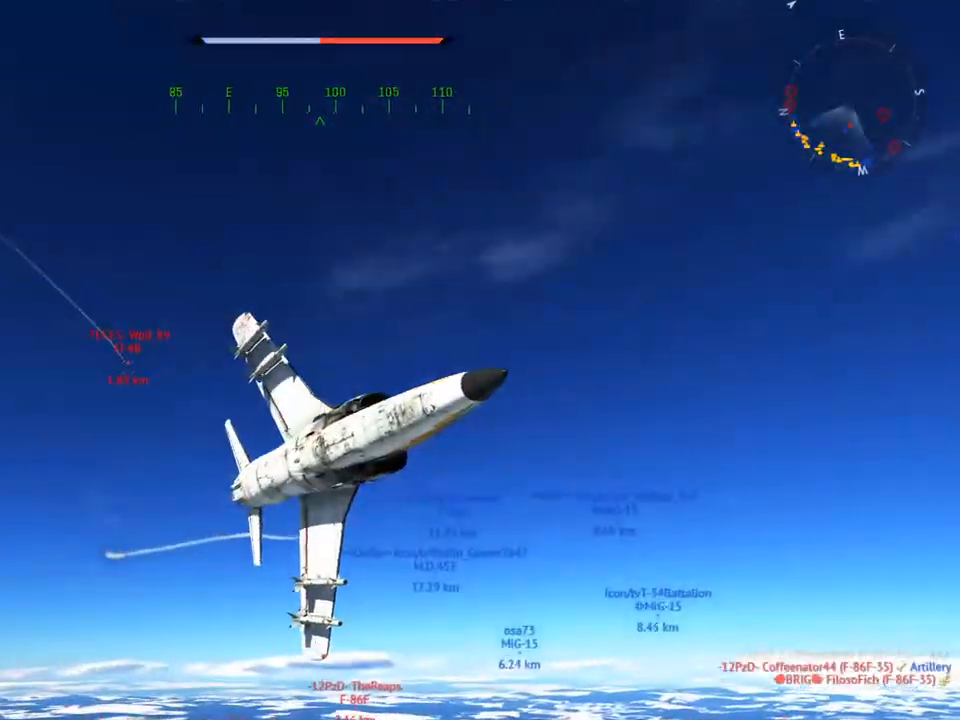
{"keys": ["c"], "mouse": [], "mouse_move": "still", "events": [[17, "v", "down"], [117, "v", "up"]]}
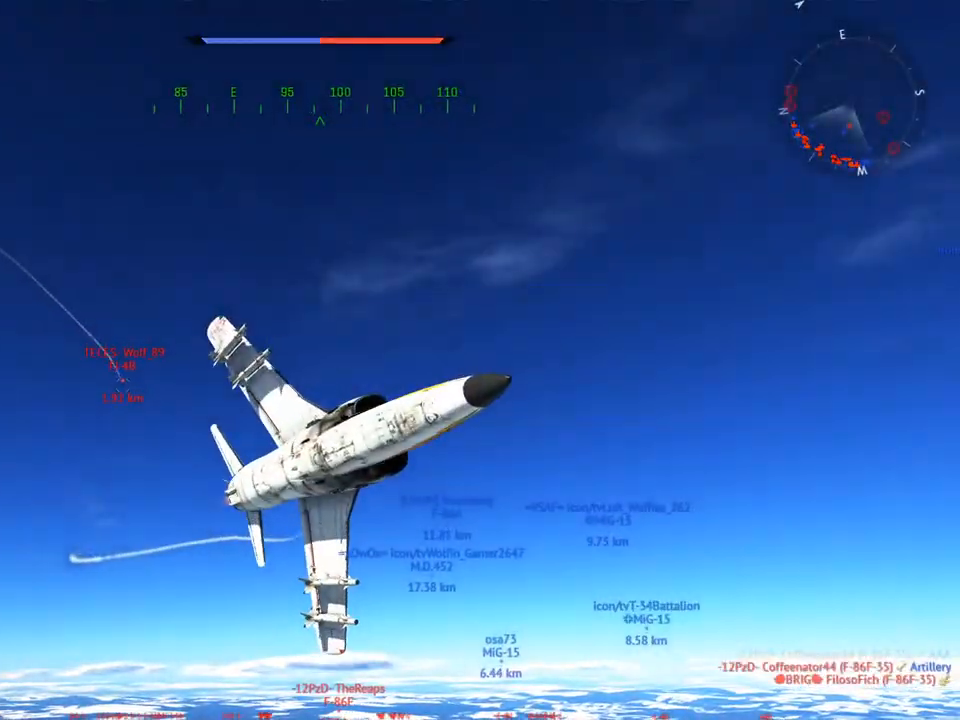
{"keys": ["w"], "mouse": [], "mouse_move": "still", "events": [[83, "c", "up"], [133, "w", "down"]]}
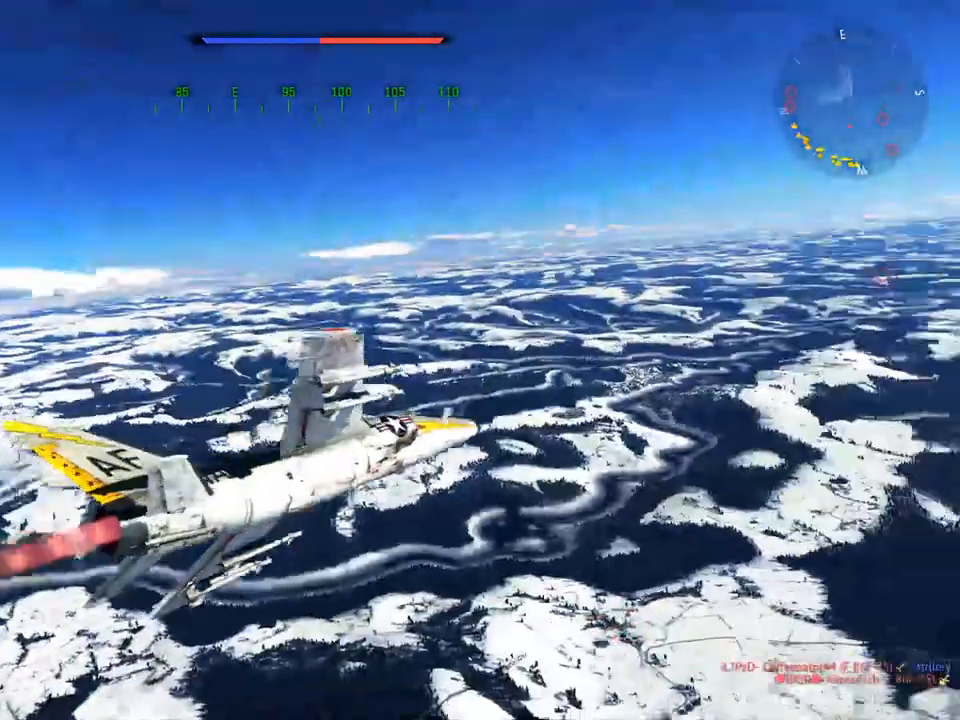
{"keys": ["a", "w"], "mouse": [], "mouse_move": "left", "events": [[150, "a", "down"], [284, "a", "up"], [467, "a", "down"]]}
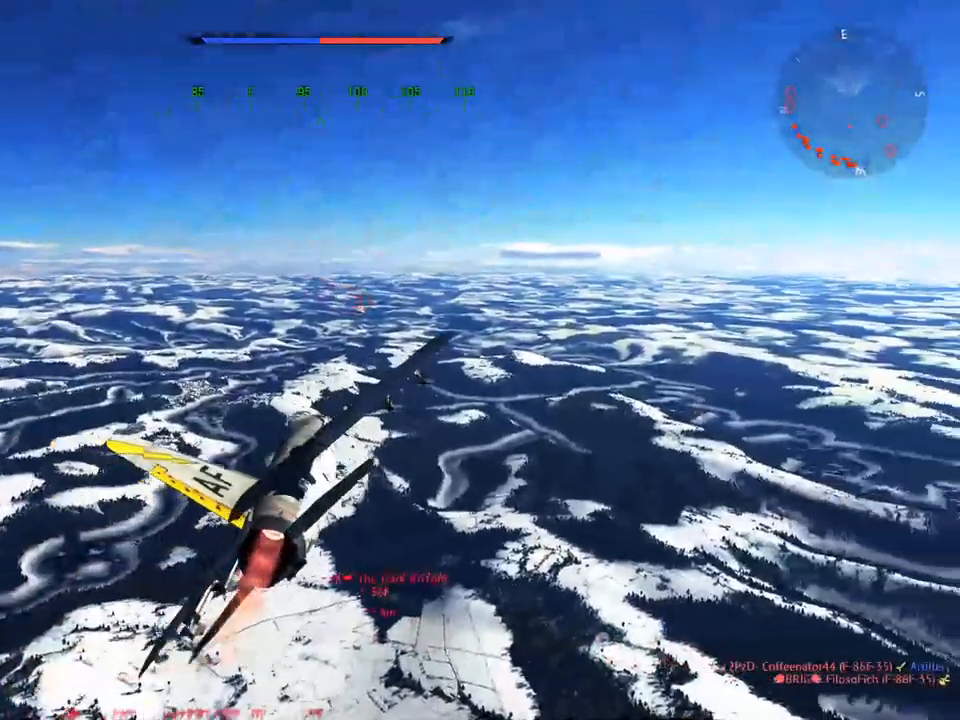
{"keys": ["w"], "mouse": [], "mouse_move": "still", "events": [[116, "a", "up"]]}
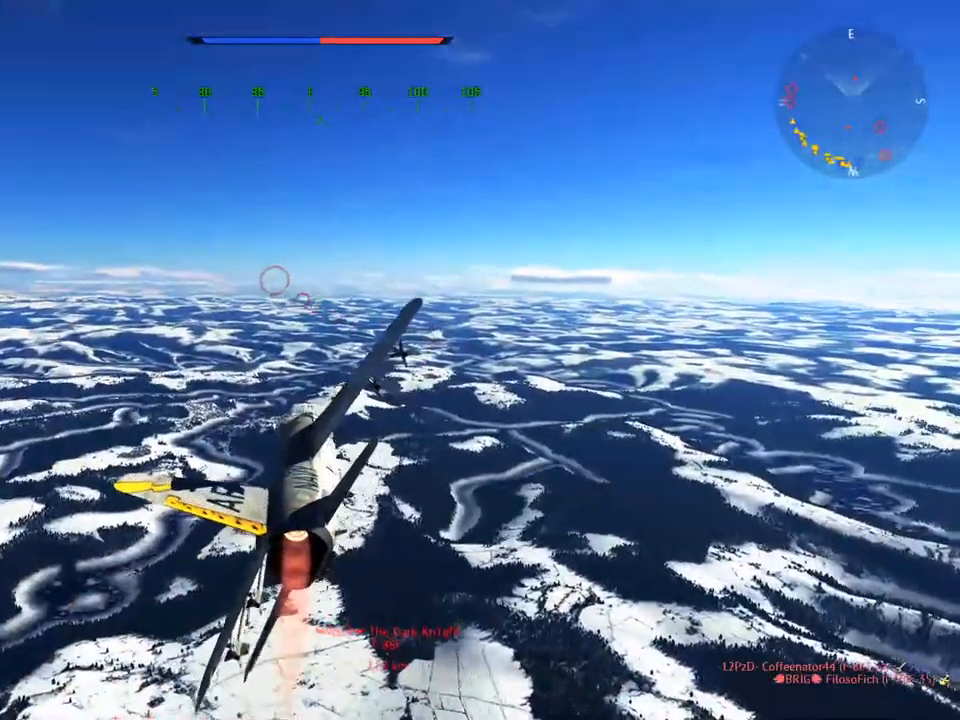
{"keys": ["w"], "mouse": [], "mouse_move": "still", "events": []}
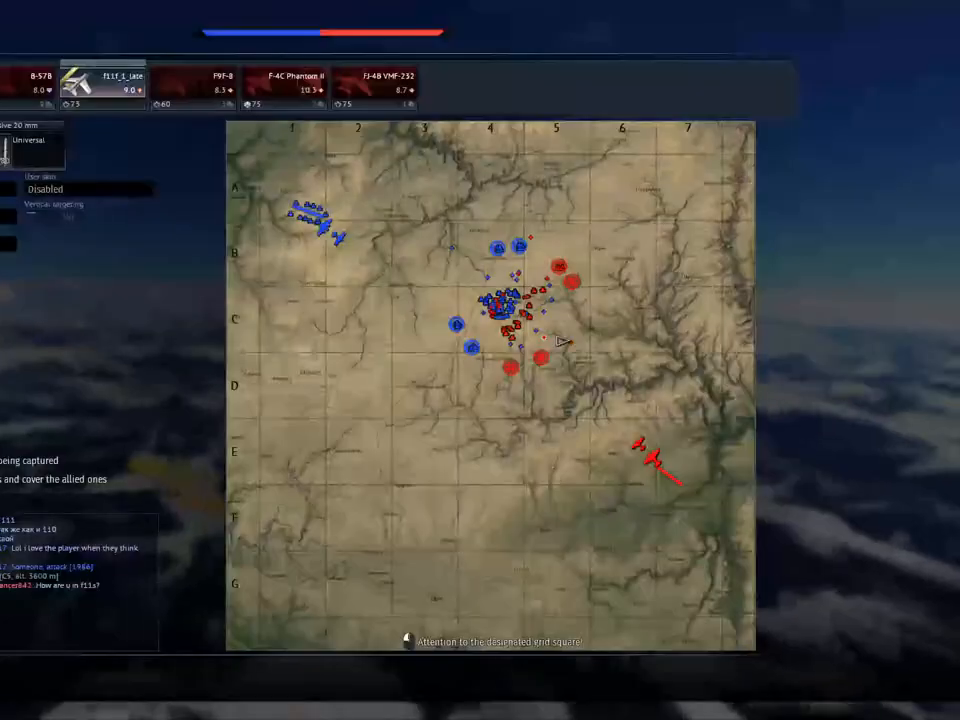
{"keys": ["w"], "mouse": [], "mouse_move": "still", "events": []}
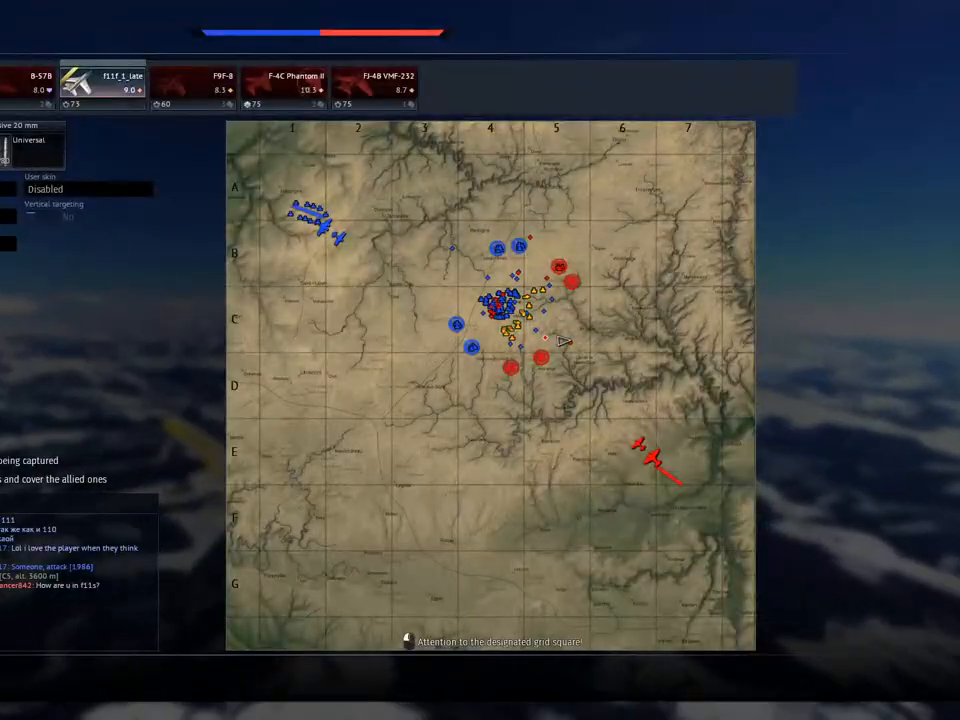
{"keys": ["w"], "mouse": [], "mouse_move": "still", "events": [[300, "a", "down"], [384, "a", "up"]]}
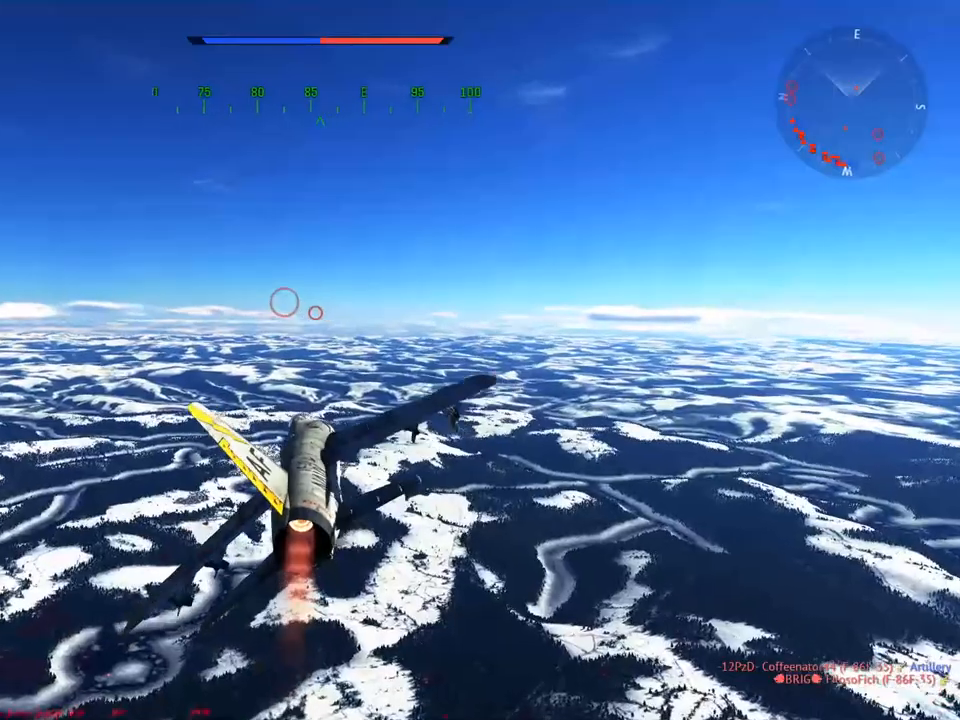
{"keys": ["c", "w"], "mouse": [], "mouse_move": "right", "events": [[217, "c", "down"], [300, "a", "down"], [450, "a", "up"]]}
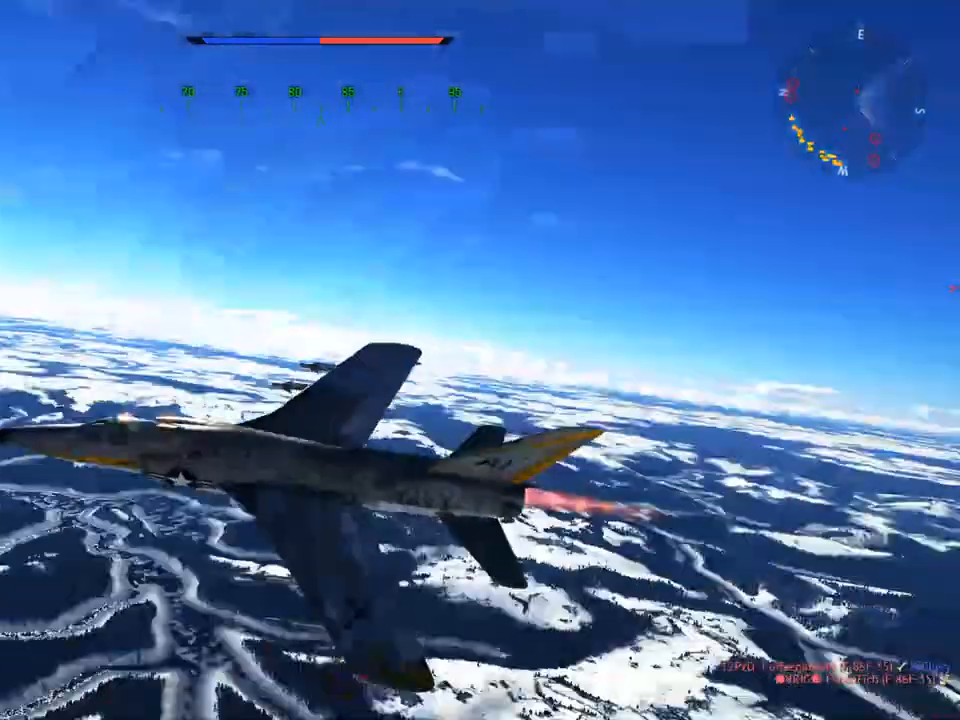
{"keys": ["a", "c", "w"], "mouse": [], "mouse_move": "still", "events": [[134, "a", "down"], [234, "a", "up"], [467, "a", "down"]]}
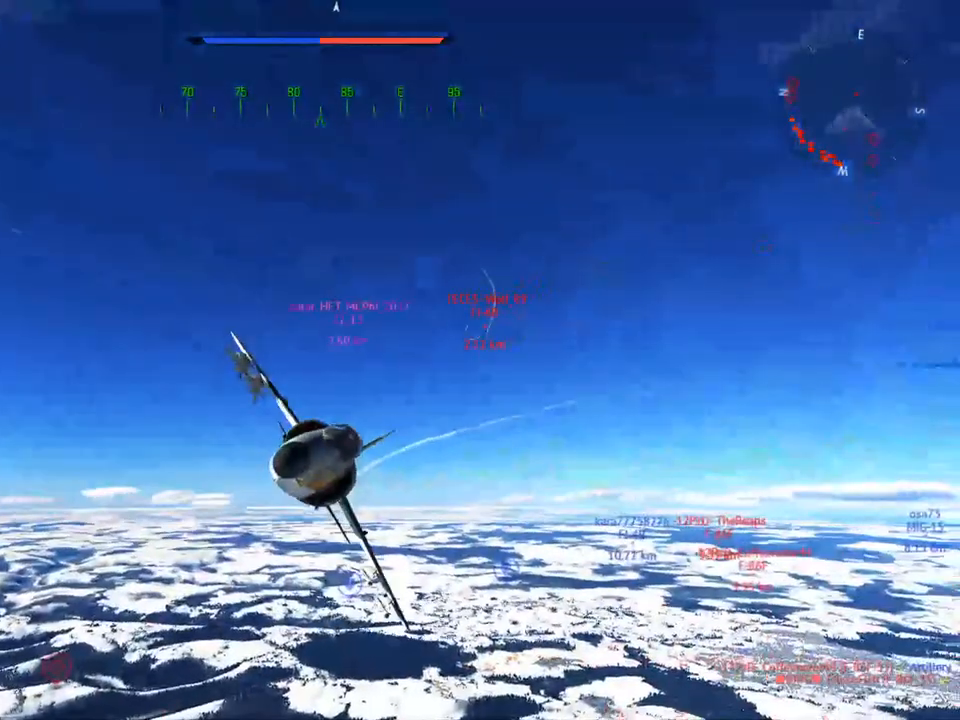
{"keys": ["c", "w"], "mouse": [], "mouse_move": "still", "events": [[100, "a", "up"], [250, "mouse_wheel", "down"], [383, "mouse_wheel", "up"]]}
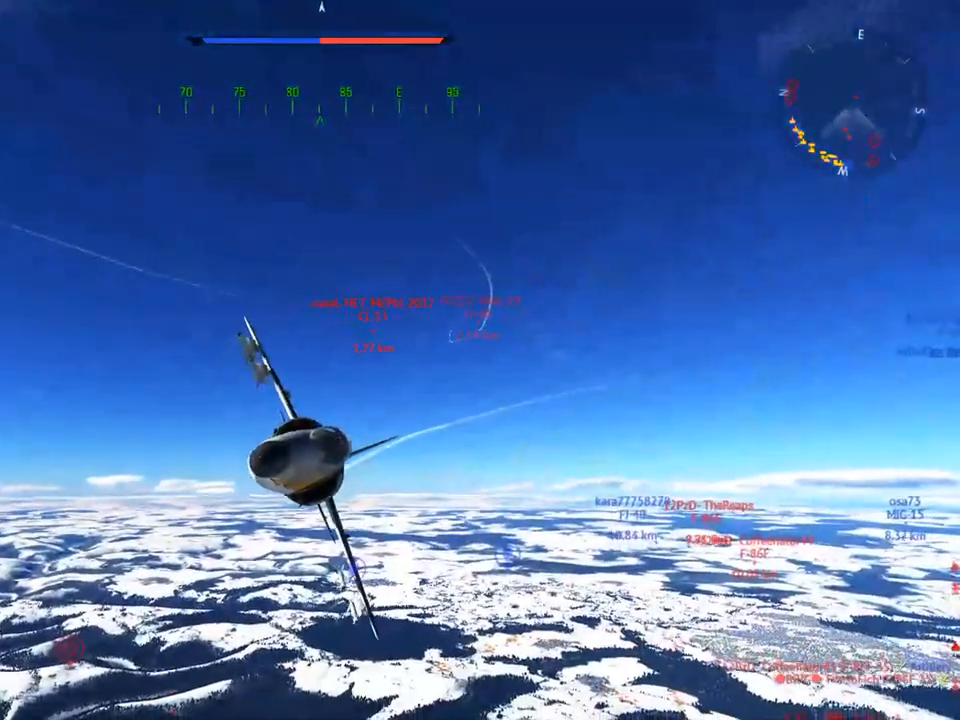
{"keys": ["c", "w"], "mouse": [], "mouse_move": "still", "events": []}
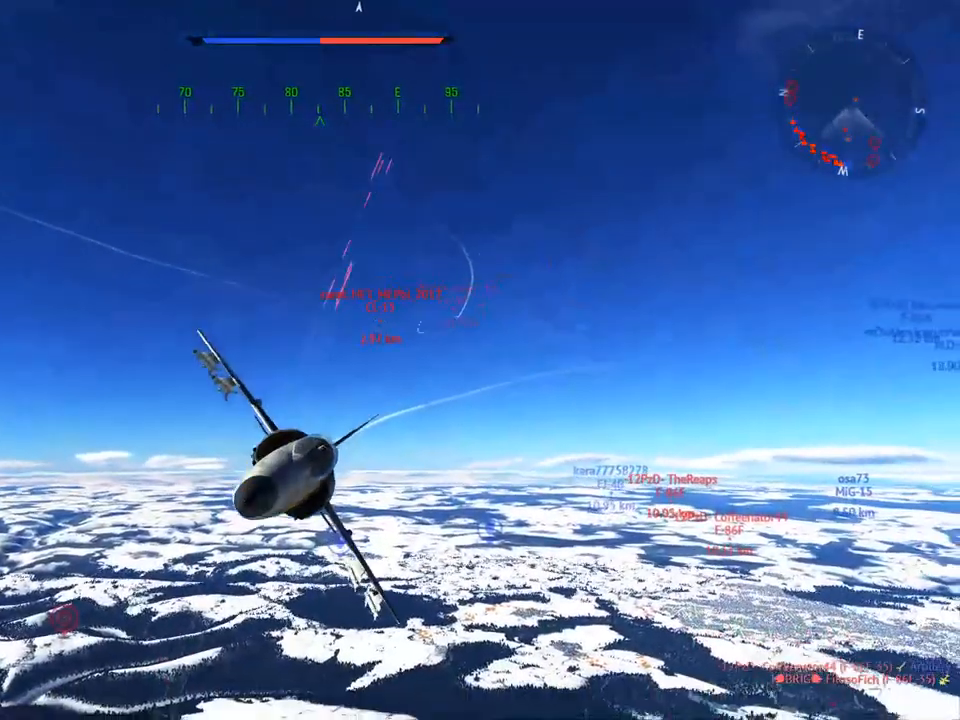
{"keys": ["c", "v", "w"], "mouse": [], "mouse_move": "still", "events": [[83, "a", "down"], [83, "v", "down"], [217, "a", "up"], [367, "v", "up"], [450, "v", "down"]]}
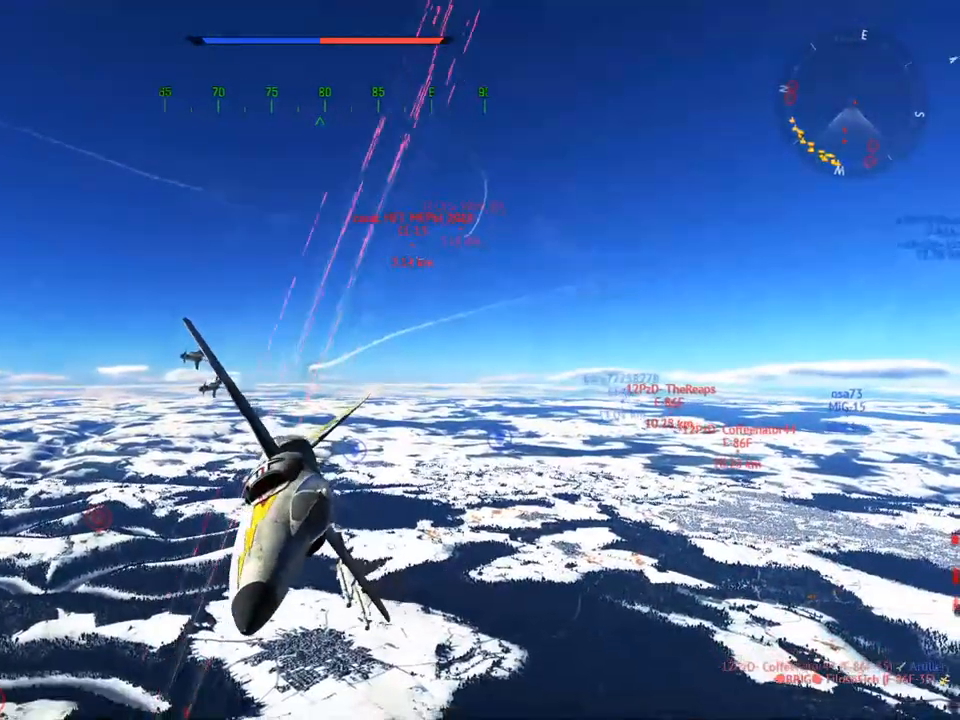
{"keys": ["c", "v", "w"], "mouse": [], "mouse_move": "still", "events": [[384, "a", "down"], [467, "a", "up"]]}
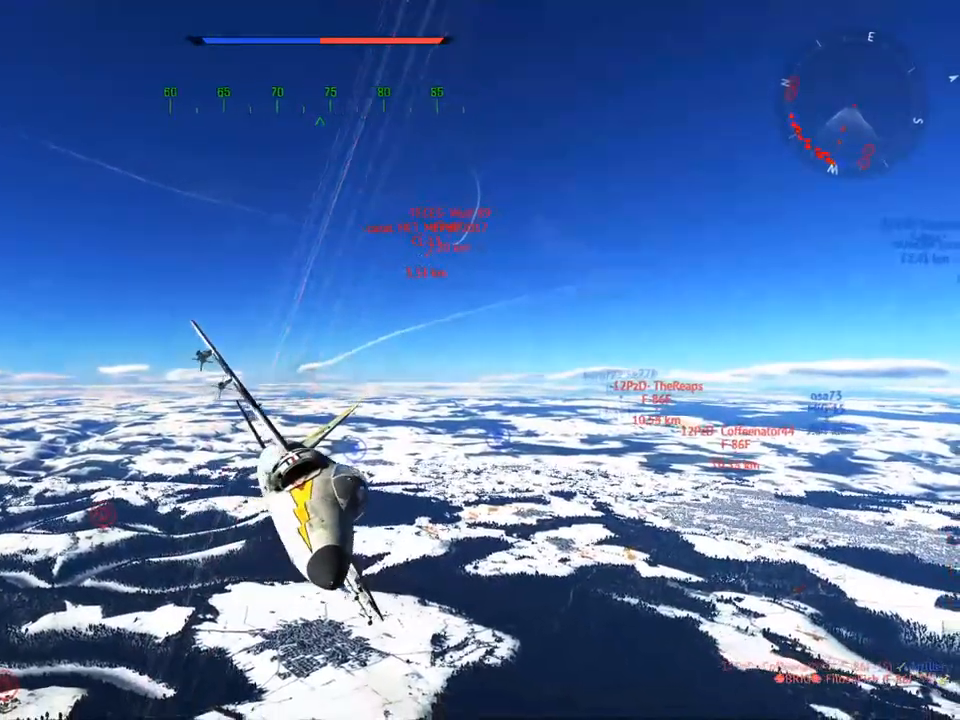
{"keys": ["c", "v", "w"], "mouse": [], "mouse_move": "still", "events": [[166, "v", "up"], [250, "a", "down"], [400, "a", "up"], [400, "v", "down"]]}
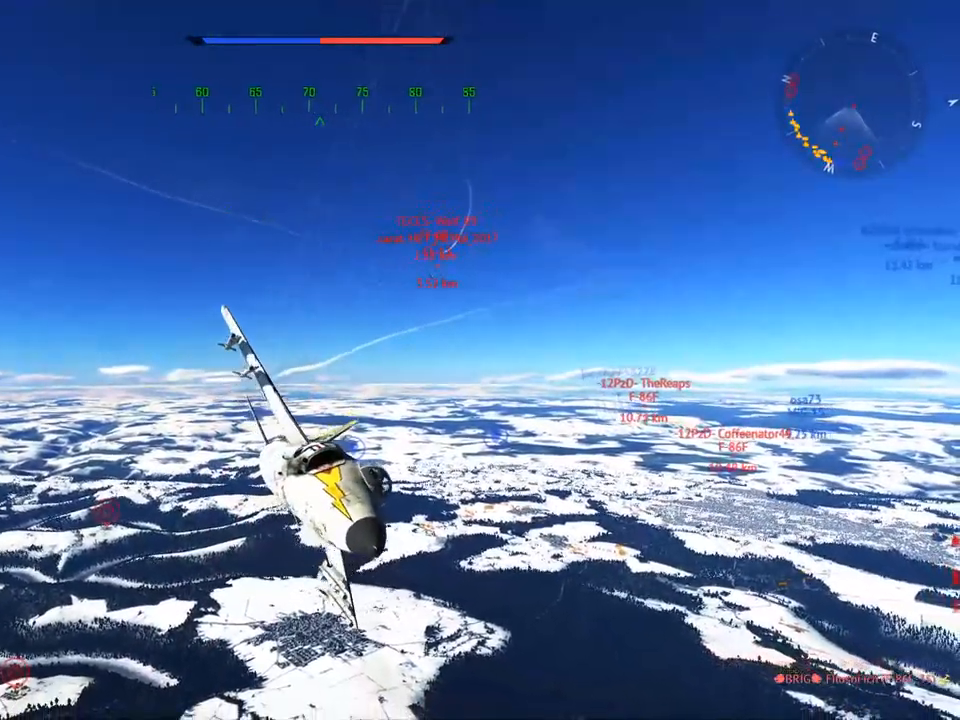
{"keys": ["c", "w"], "mouse": [], "mouse_move": "still", "events": [[217, "mouse_wheel", "down"], [217, "v", "up"], [317, "mouse_wheel", "up"], [317, "v", "down"], [501, "v", "up"]]}